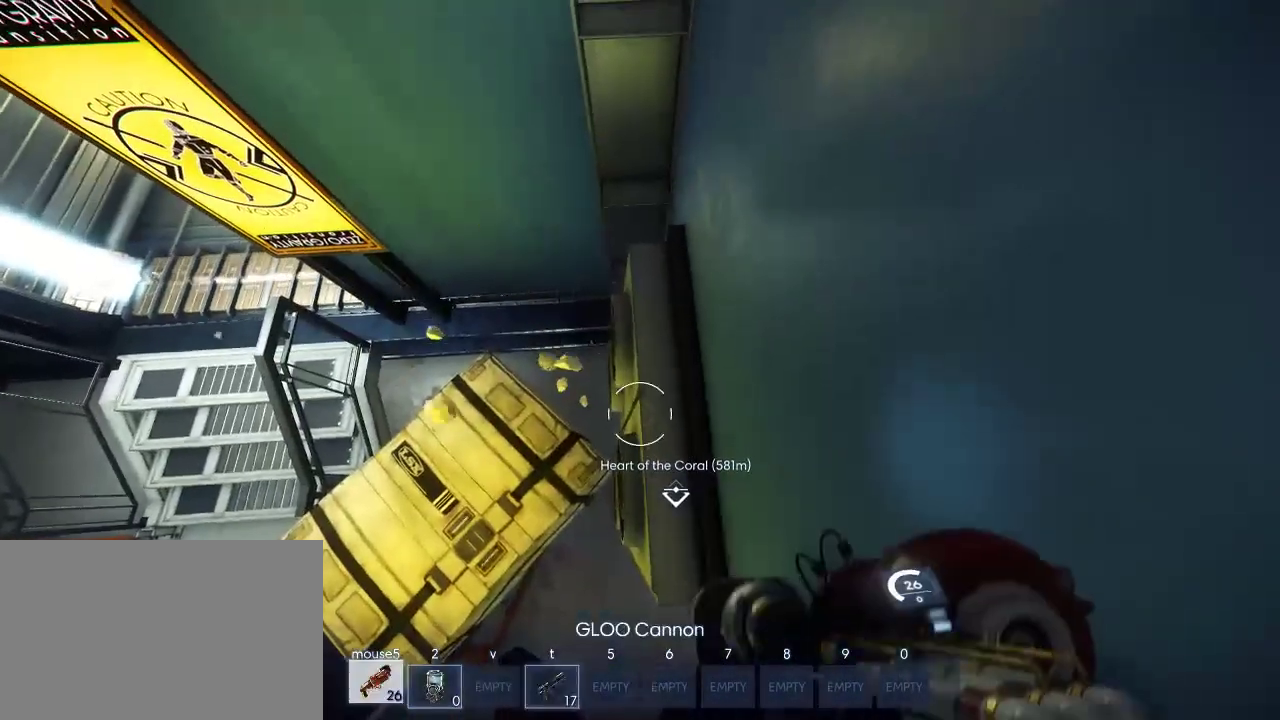
Gameplay with keyboard and mouse; each line is a JSON object with the keys and mouse buttons held at the frame after it. "events" lists presses ("down") and releases ("up") of "1", "2", "3", "4", "5", "a", "alt", "c", "ctrl", "d", "e", "f", "q", "r", "s", "shift", "space", "tab", "v", "w", "x", "z", "mouse_left", "mouse_middle", "mouse_right", "mouse_wheel_up" and "mouse_wheel_down" between this image and that frame as [ms after this image, input, new state], when the widget could be followed in between. "mouse_left", "mouse_middle", "mouse_right", "mouse_wheel_up", "mouse_wheel_down" = the "left", "middle", "right", "wheel_up", "wheel_down" buttons of the "mouse" list. No other keys are recorded. Not read: mouse_move.
{"keys": [], "mouse": [], "events": []}
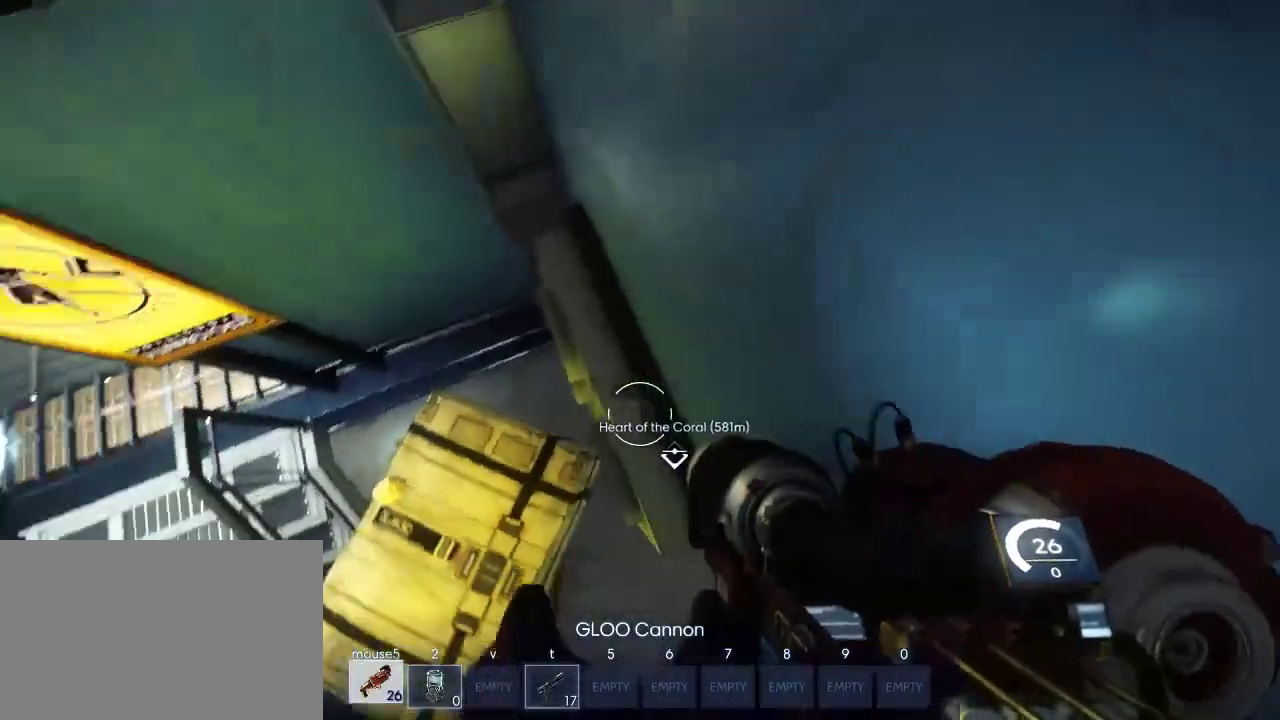
{"keys": [], "mouse": [], "events": []}
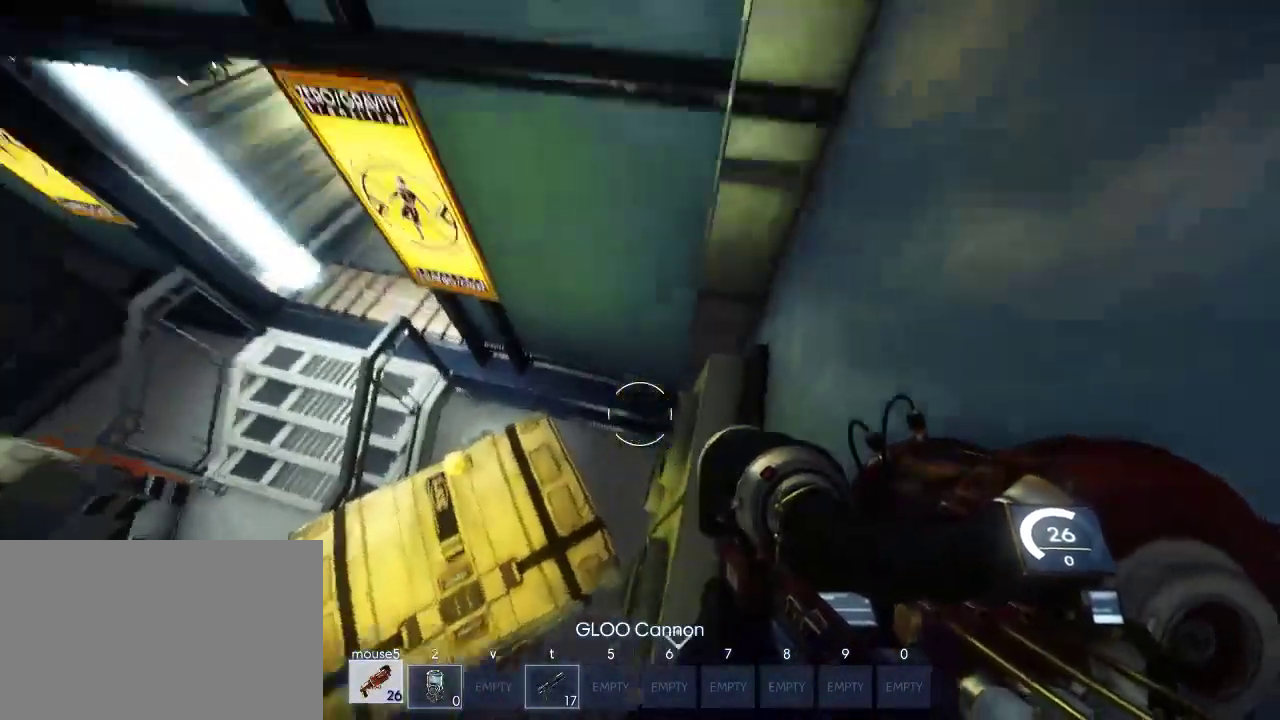
{"keys": [], "mouse": [], "events": []}
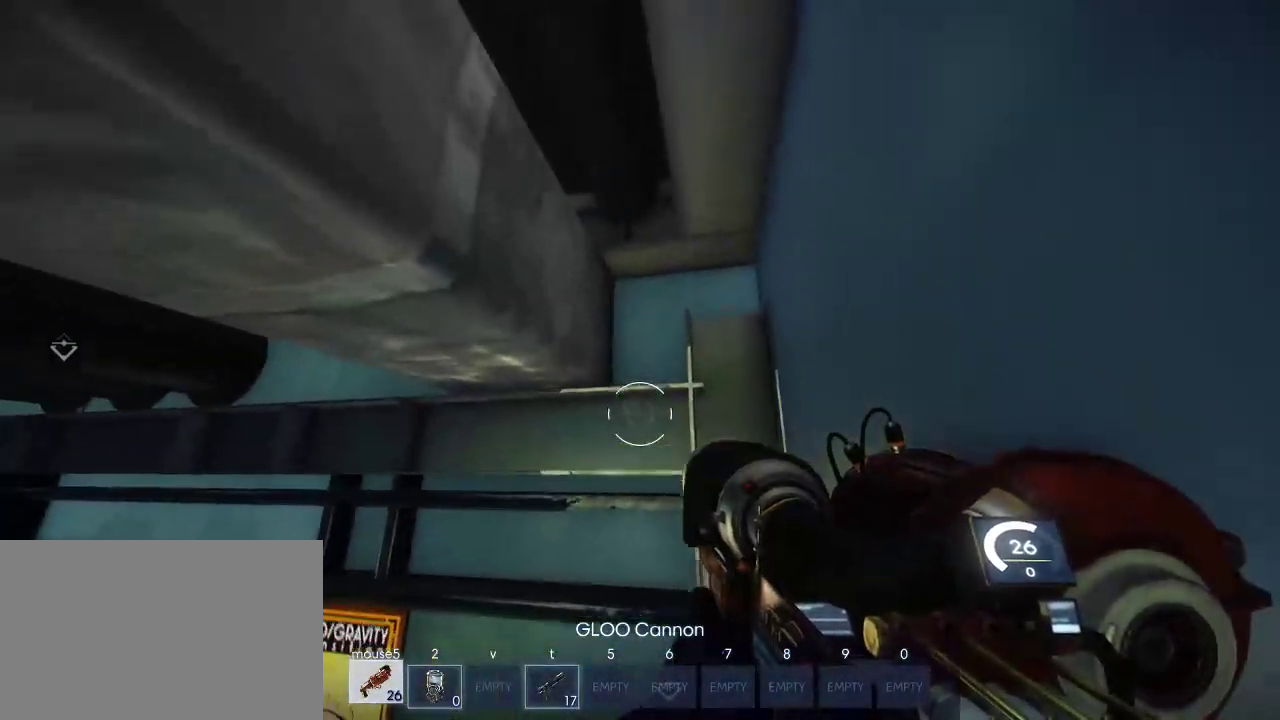
{"keys": [], "mouse": [], "events": []}
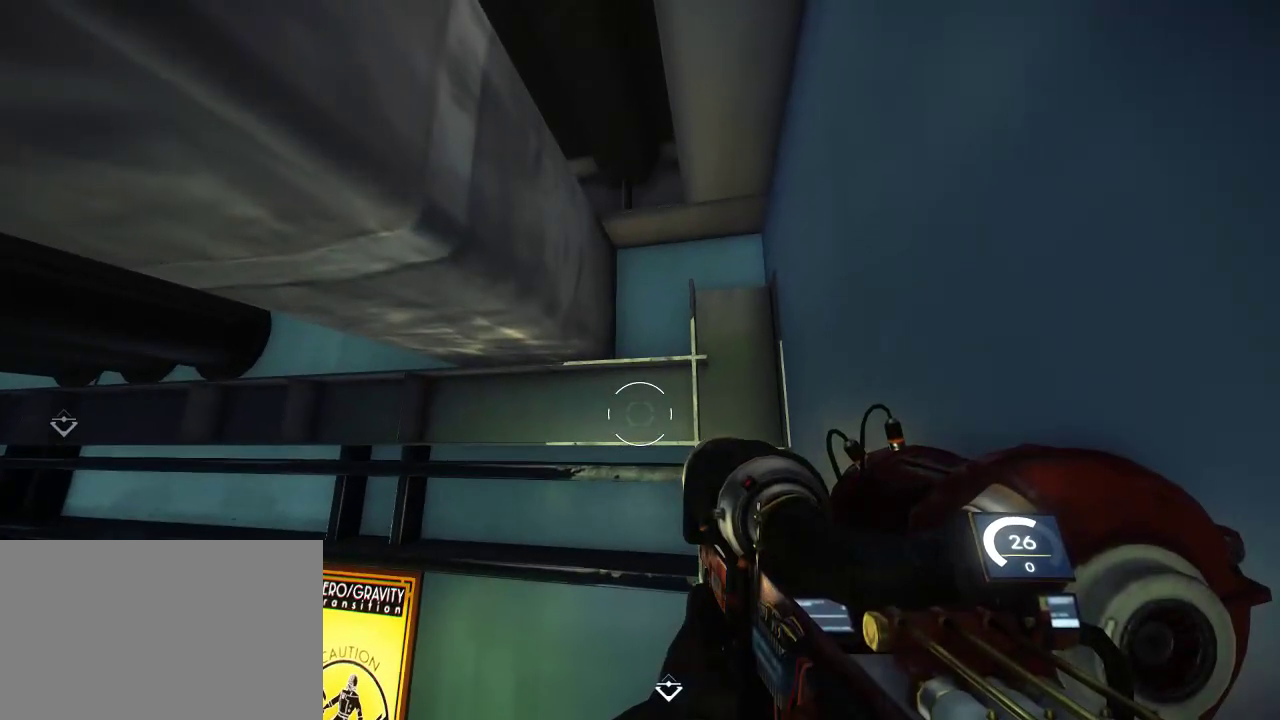
{"keys": [], "mouse": [], "events": []}
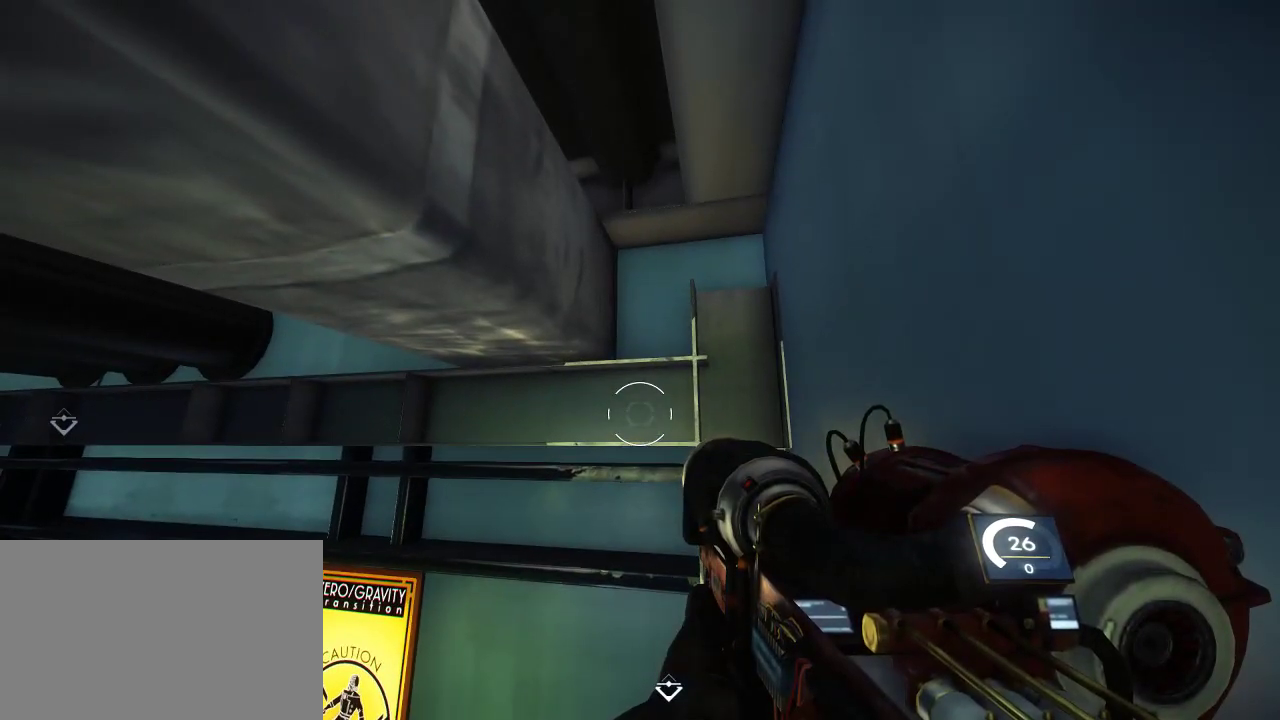
{"keys": [], "mouse": [], "events": [[467, "mouse_left", "down"], [500, "mouse_left", "up"]]}
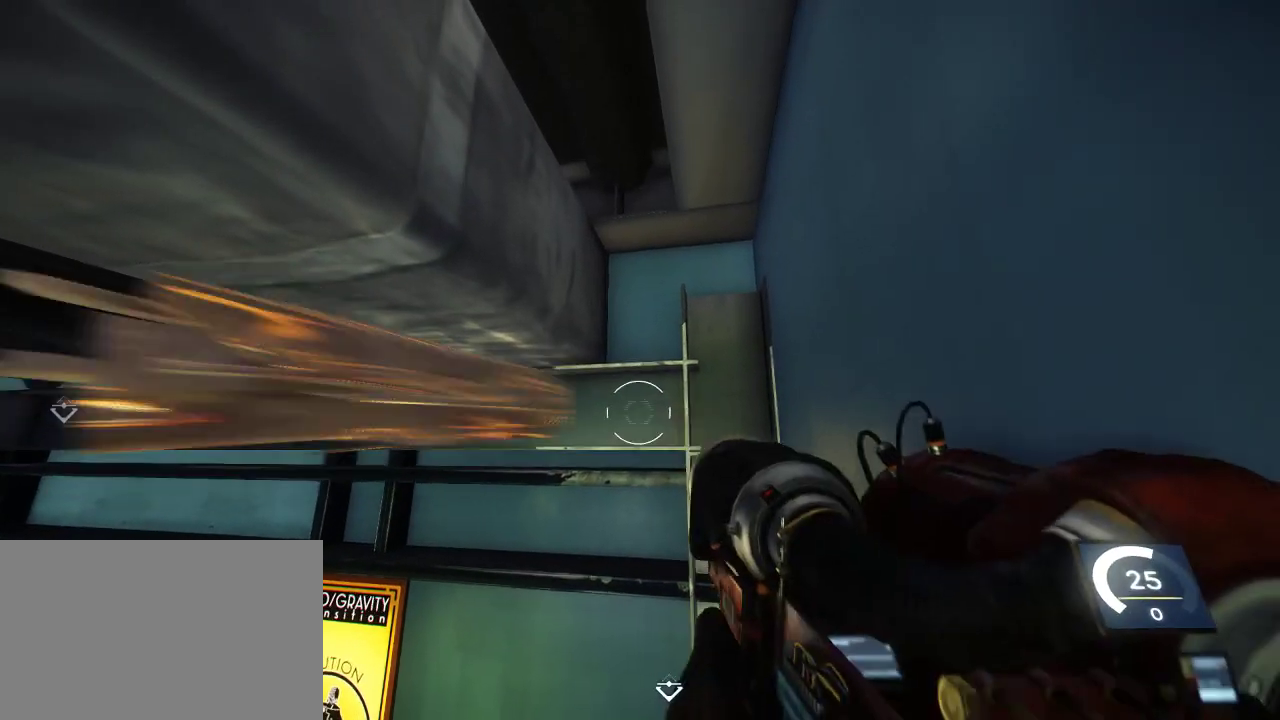
{"keys": [], "mouse": [], "events": []}
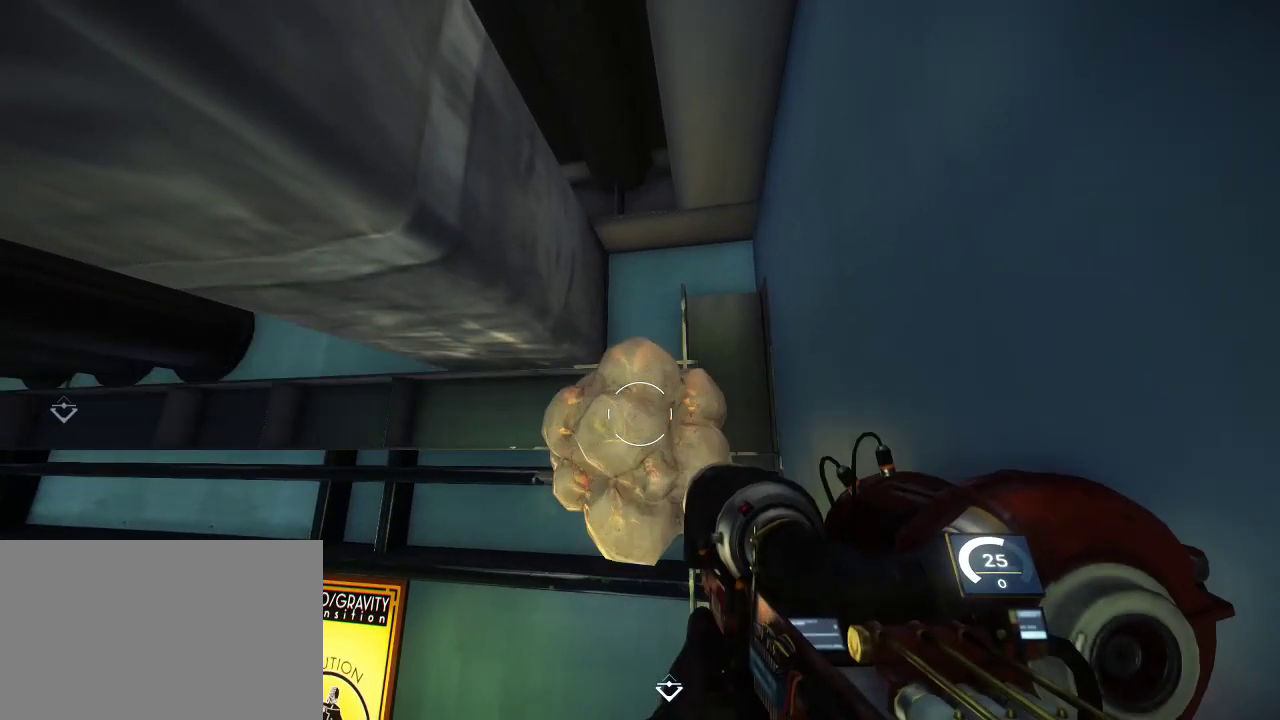
{"keys": [], "mouse": [], "events": []}
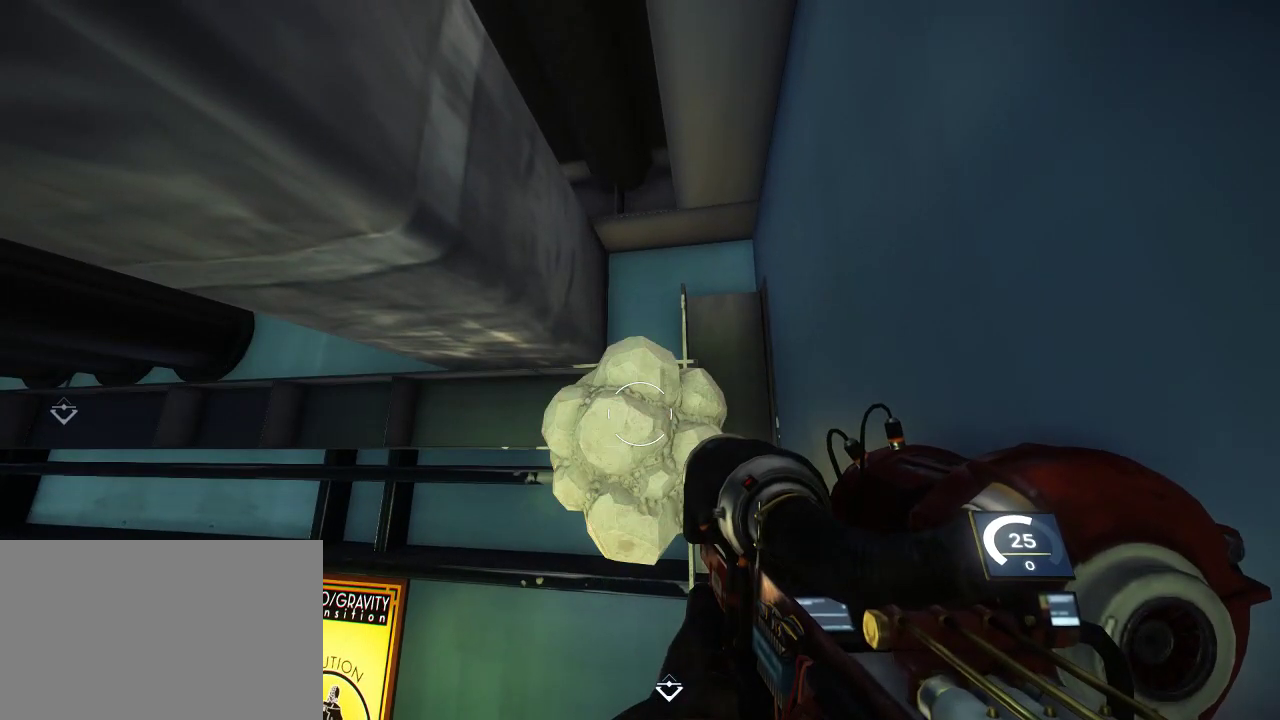
{"keys": [], "mouse": [], "events": []}
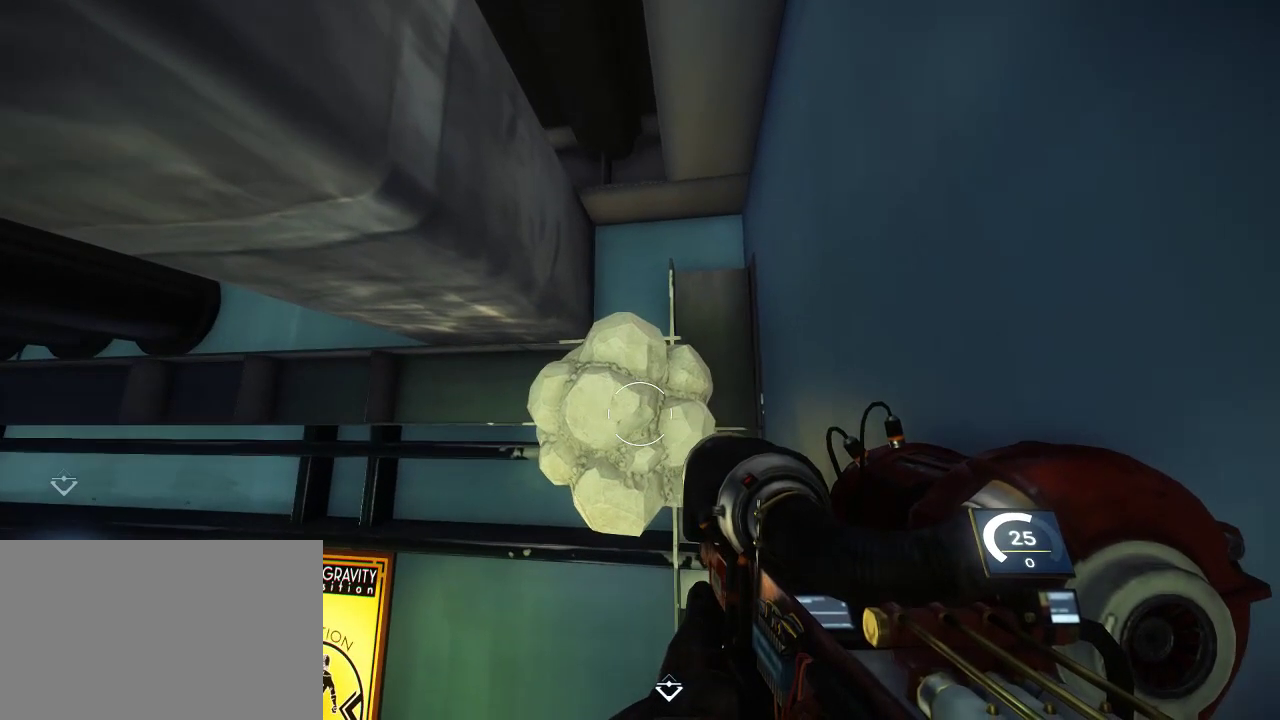
{"keys": ["space", "w"], "mouse": [], "events": [[334, "w", "down"], [450, "space", "down"]]}
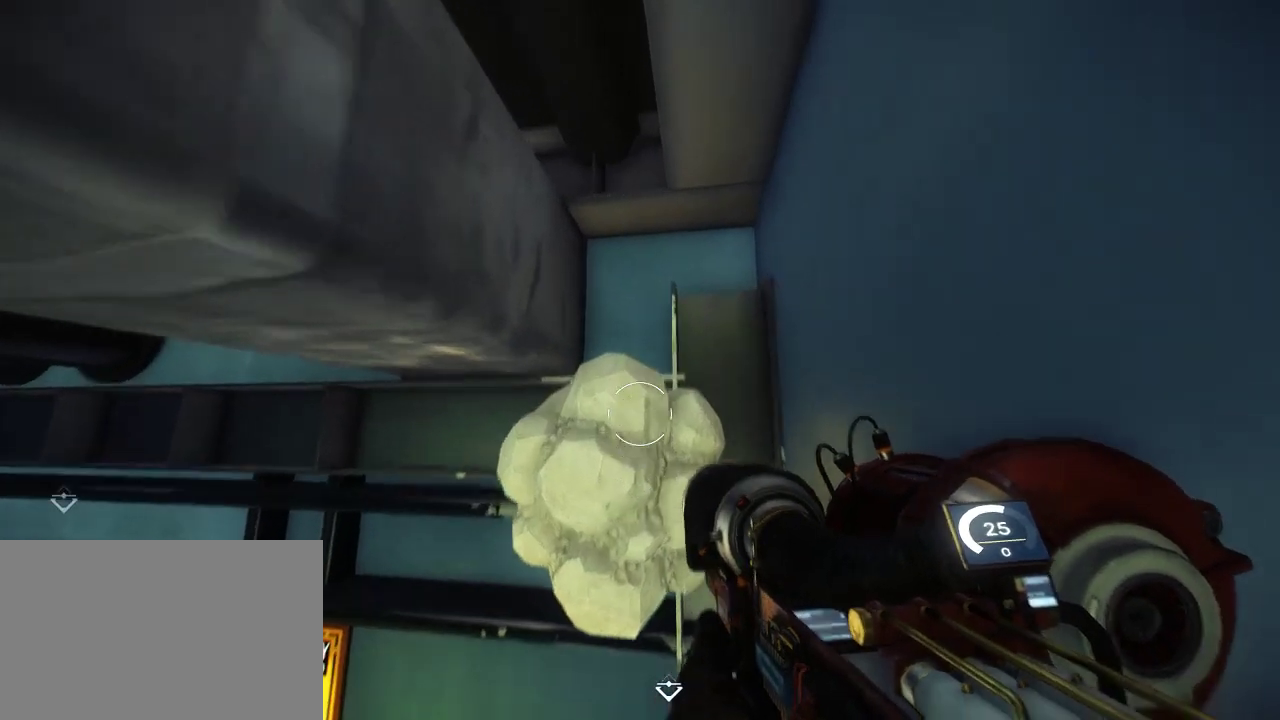
{"keys": ["space", "w"], "mouse": [], "events": []}
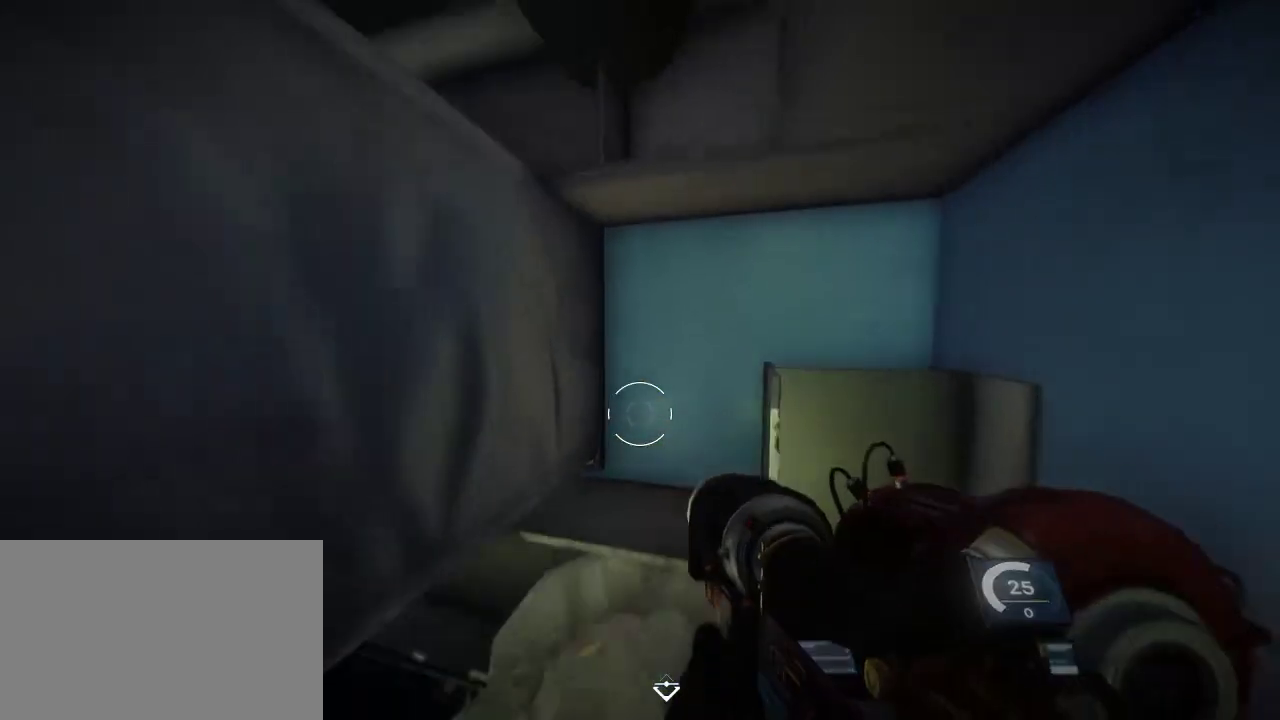
{"keys": ["w"], "mouse": [], "events": [[184, "space", "up"]]}
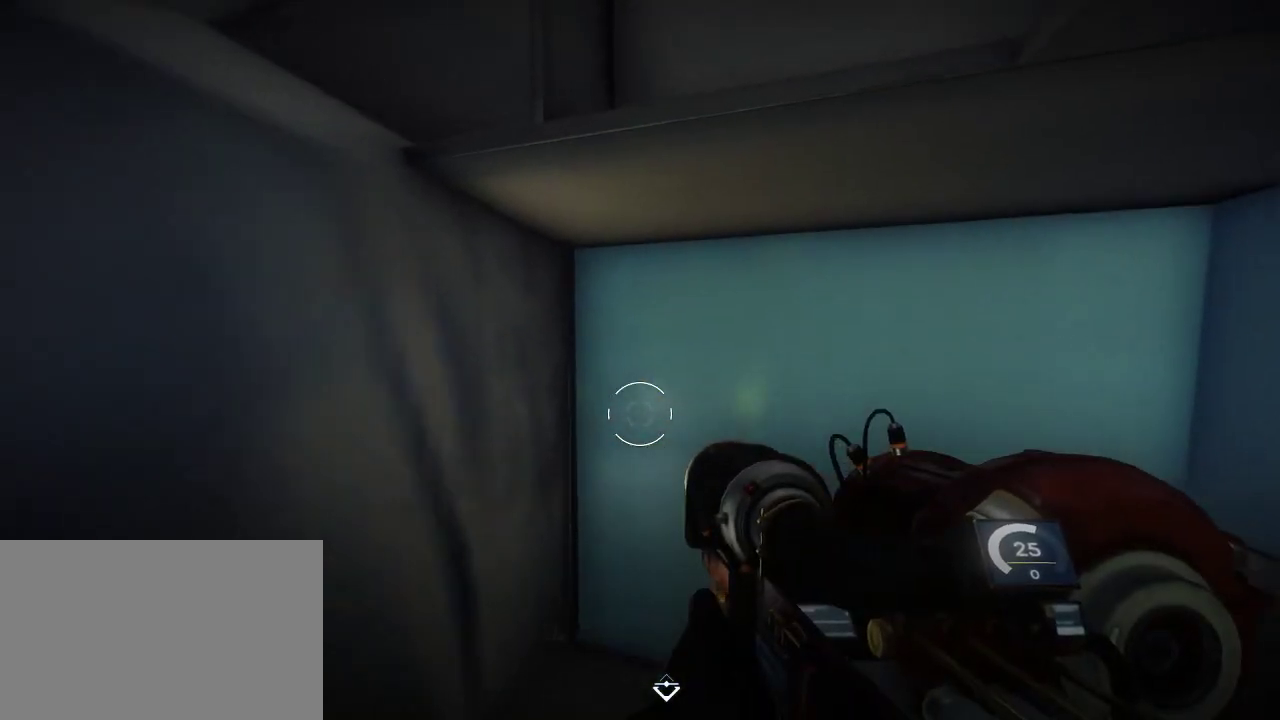
{"keys": [], "mouse": [], "events": [[317, "w", "up"]]}
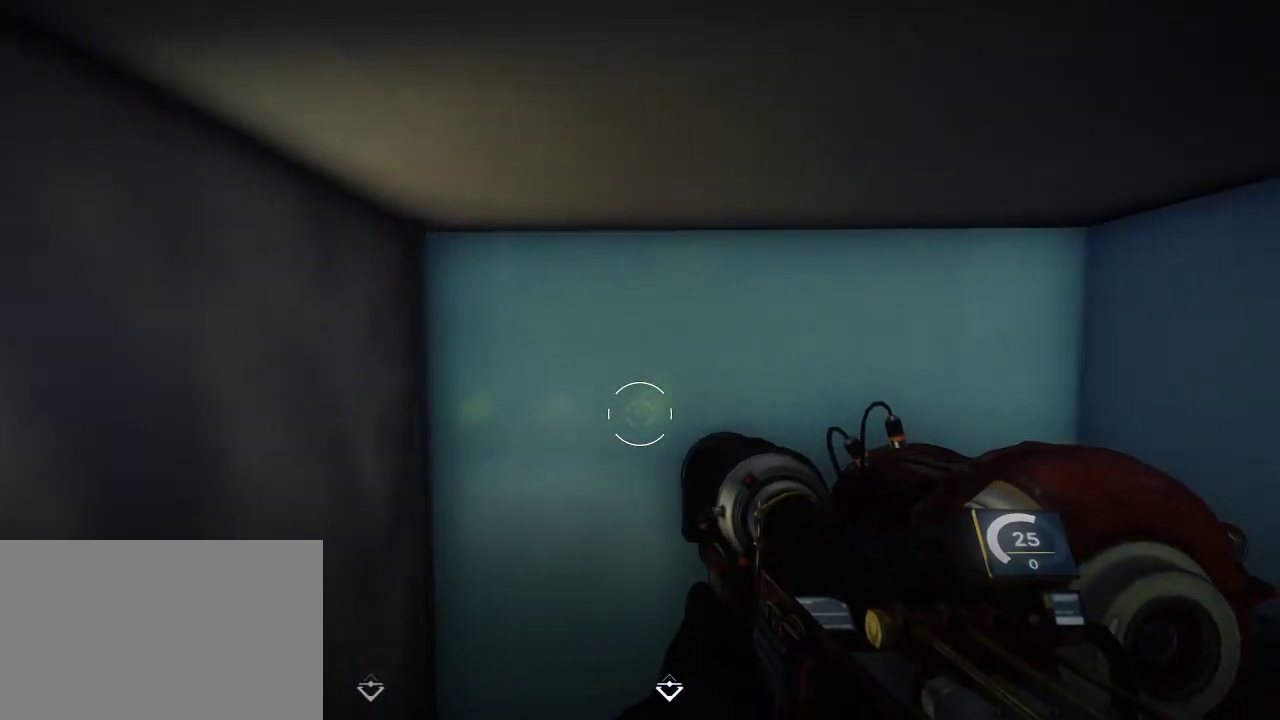
{"keys": [], "mouse": [], "events": []}
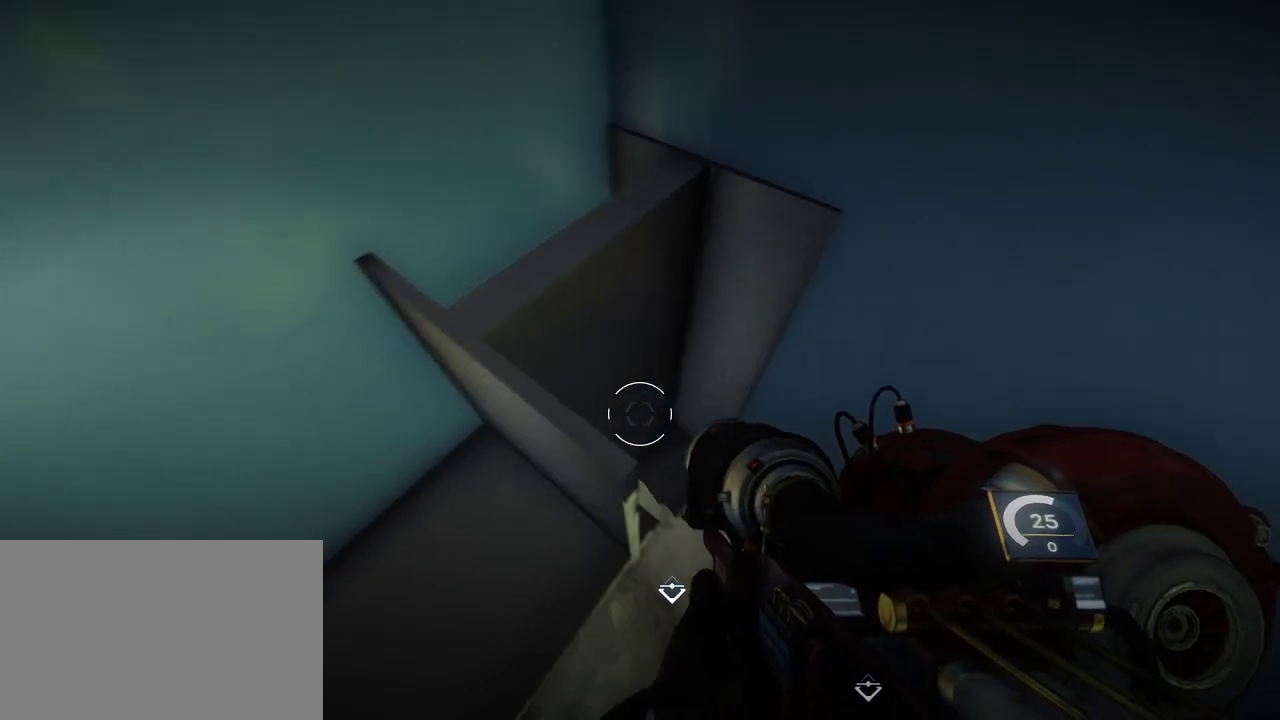
{"keys": [], "mouse": [], "events": []}
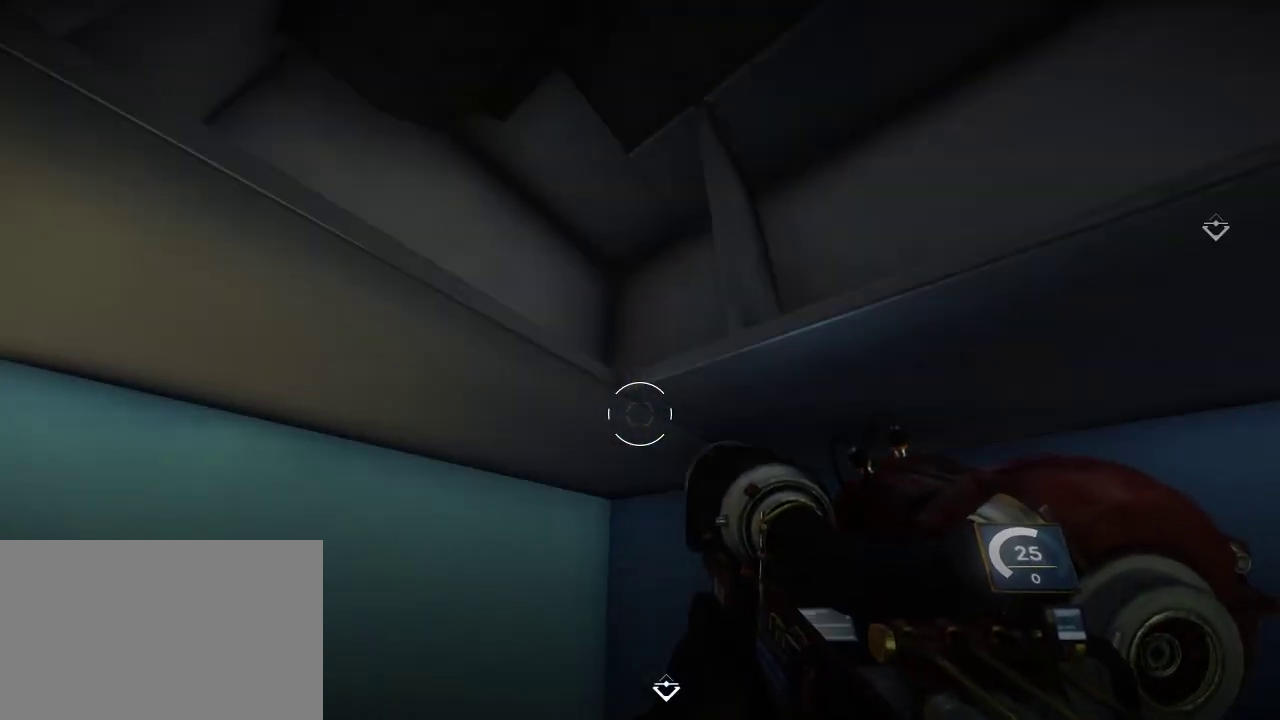
{"keys": [], "mouse": [], "events": []}
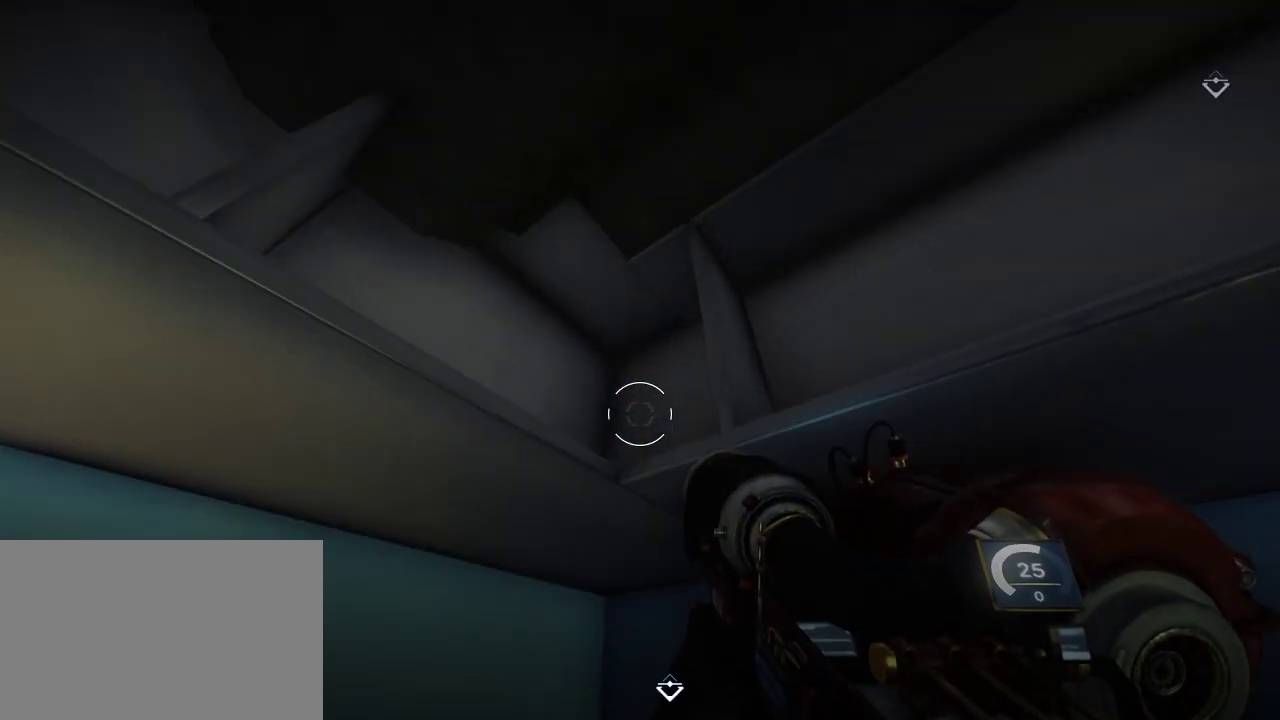
{"keys": [], "mouse": [], "events": []}
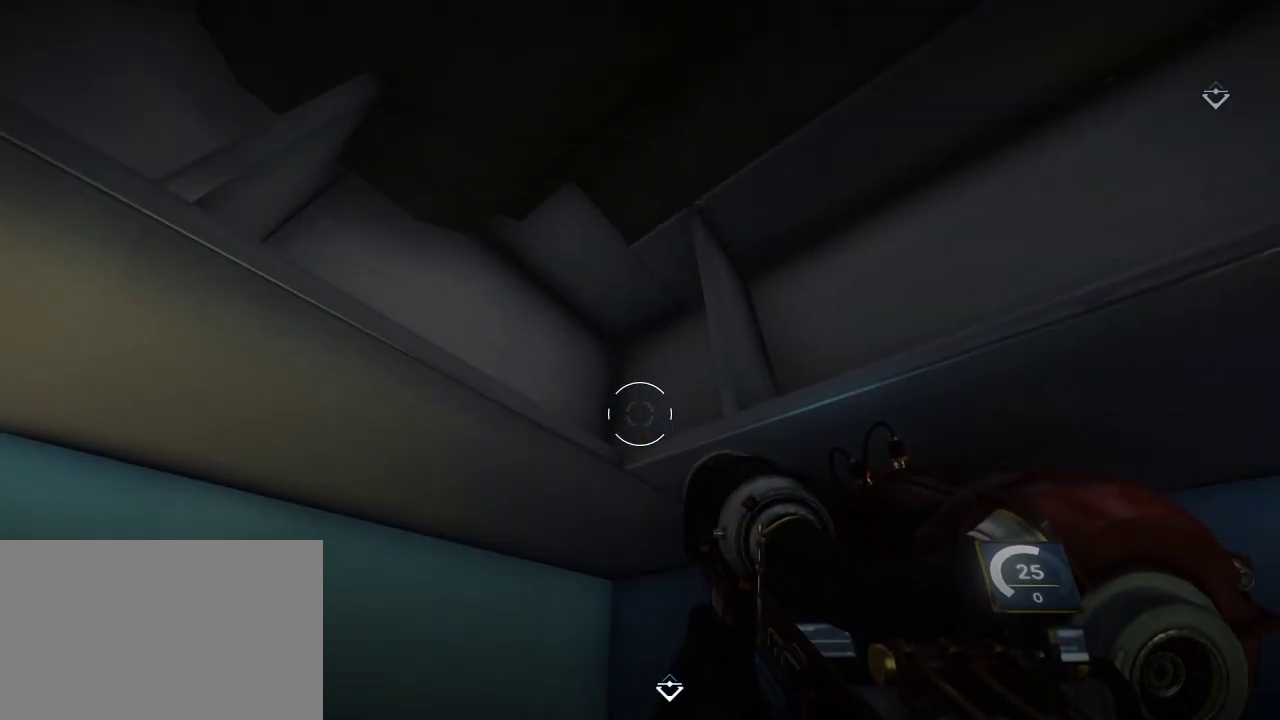
{"keys": [], "mouse": ["left"], "events": [[467, "mouse_left", "down"]]}
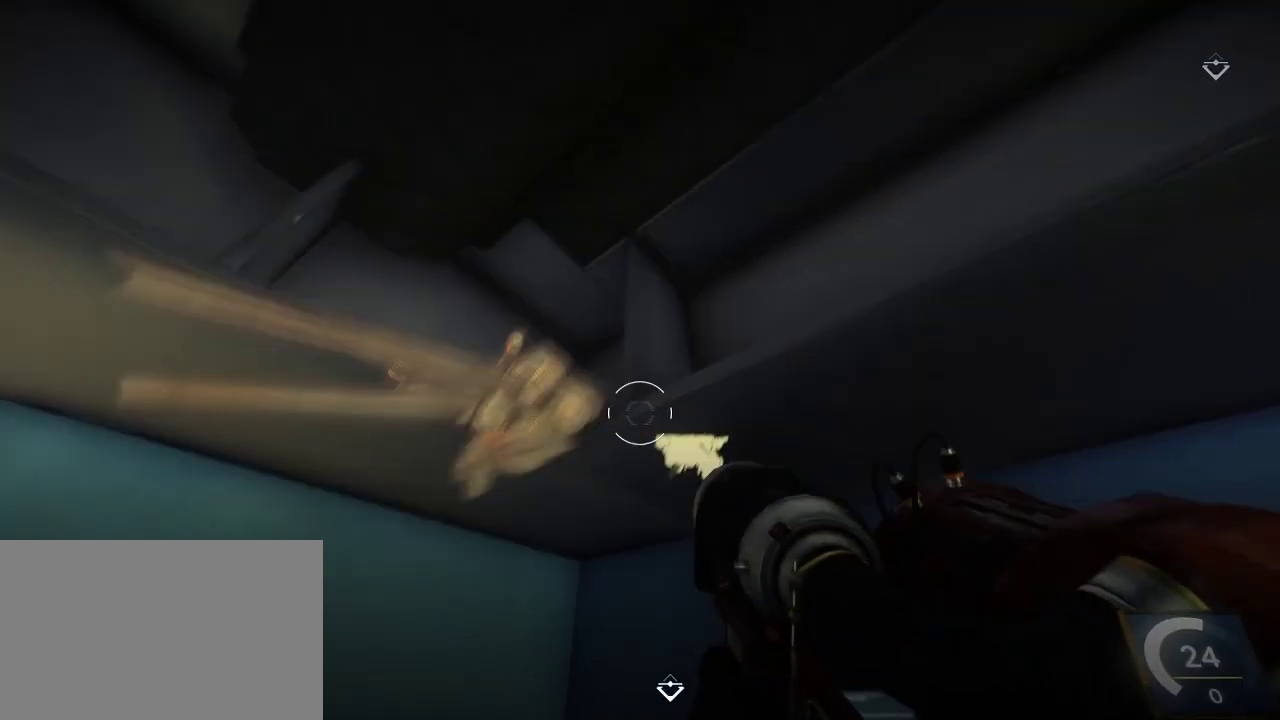
{"keys": ["w"], "mouse": [], "events": [[67, "mouse_left", "up"], [484, "w", "down"]]}
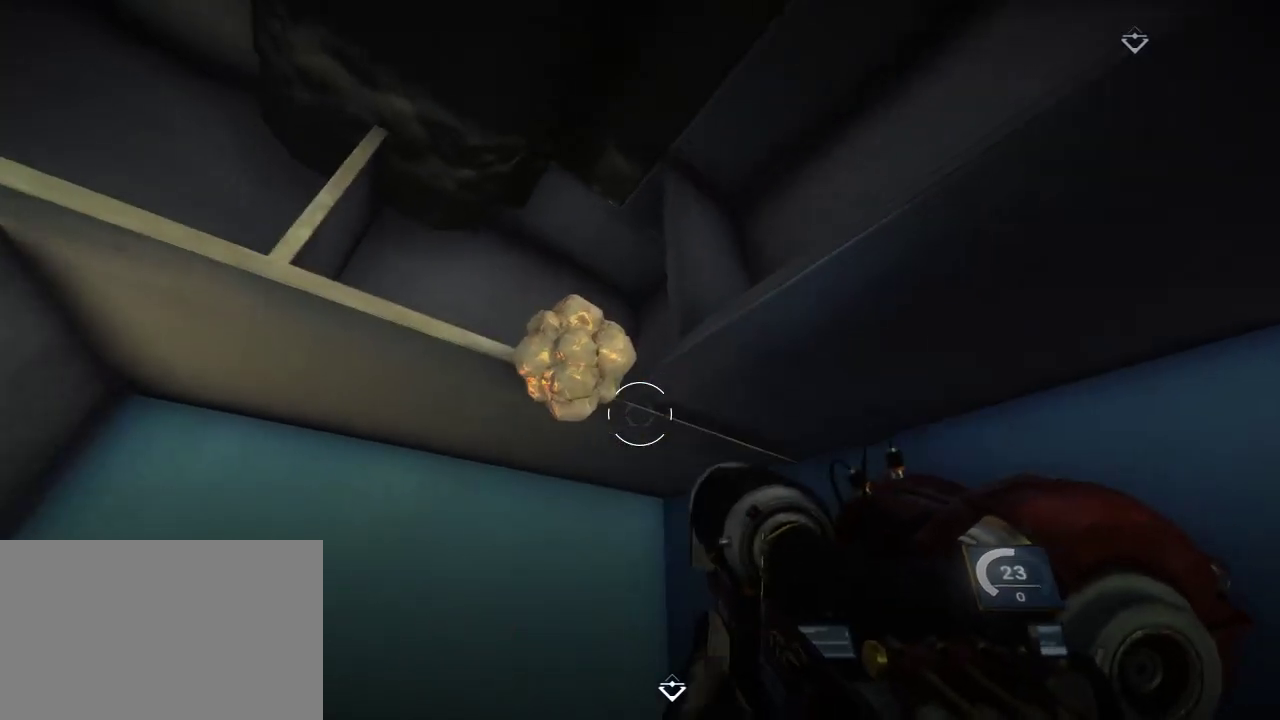
{"keys": [], "mouse": [], "events": [[100, "a", "down"], [167, "mouse_left", "down"], [267, "mouse_left", "up"], [450, "a", "up"], [484, "w", "up"]]}
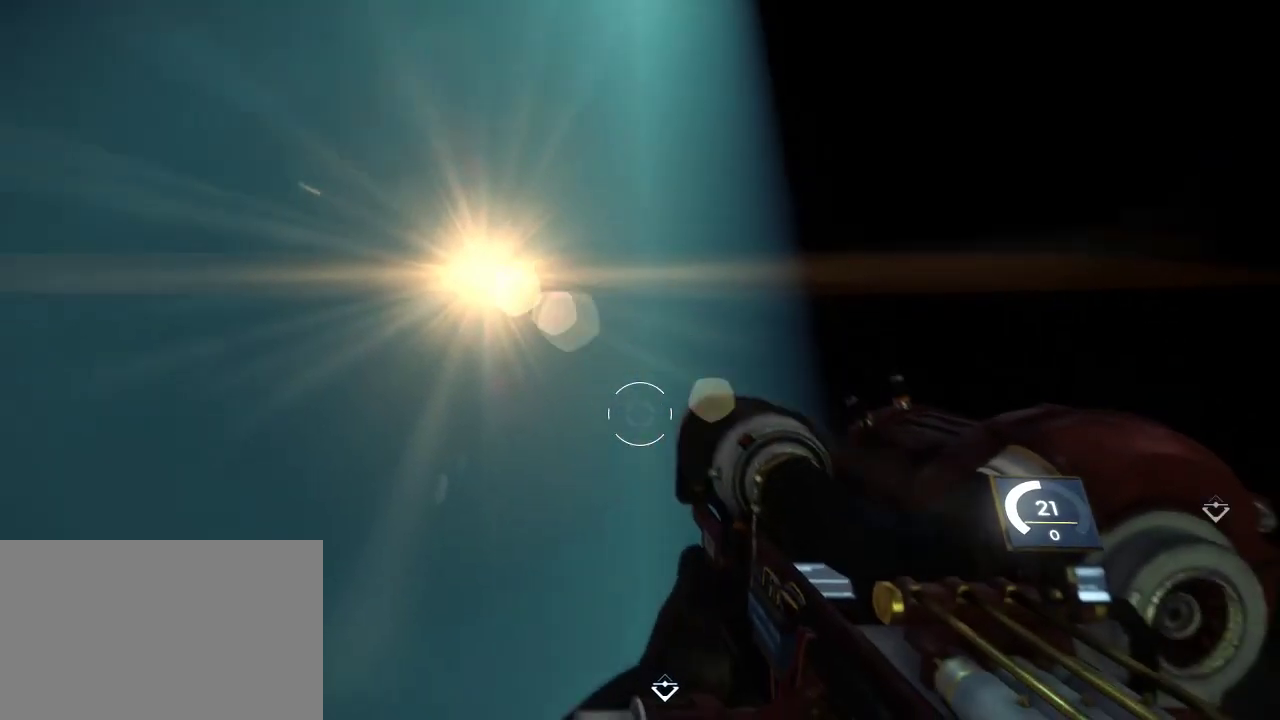
{"keys": [], "mouse": [], "events": []}
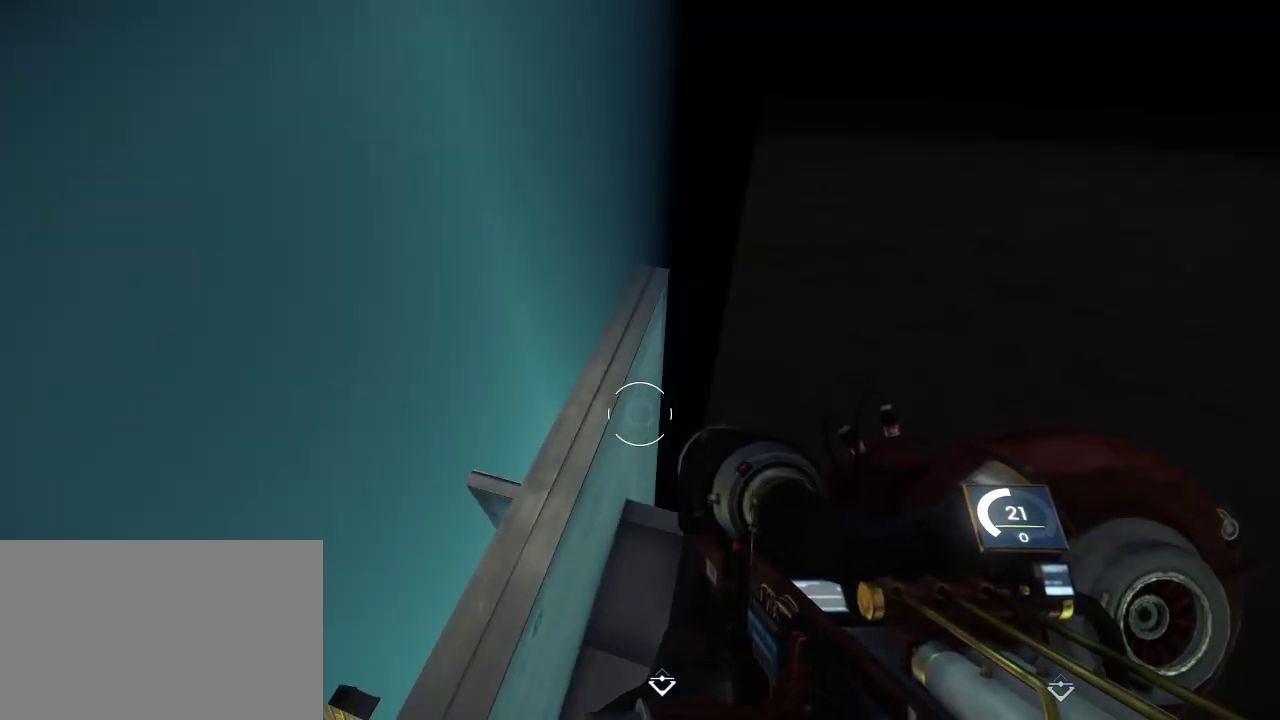
{"keys": [], "mouse": [], "events": []}
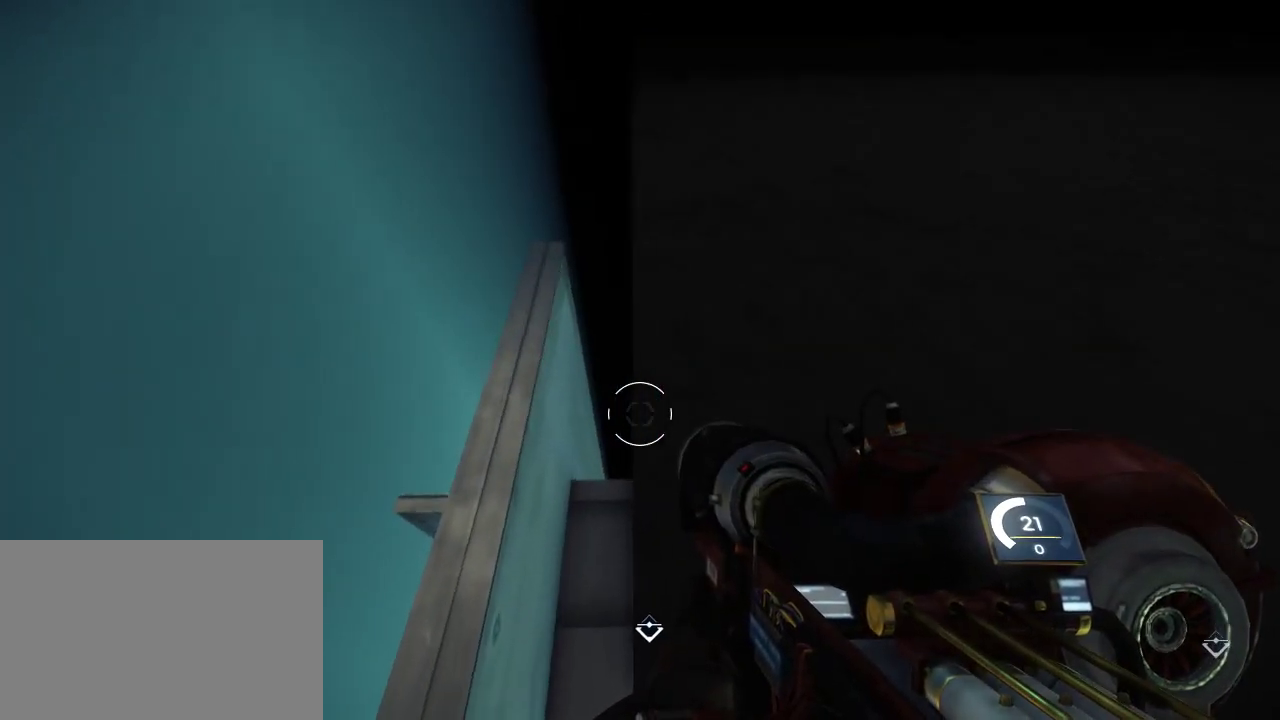
{"keys": [], "mouse": [], "events": []}
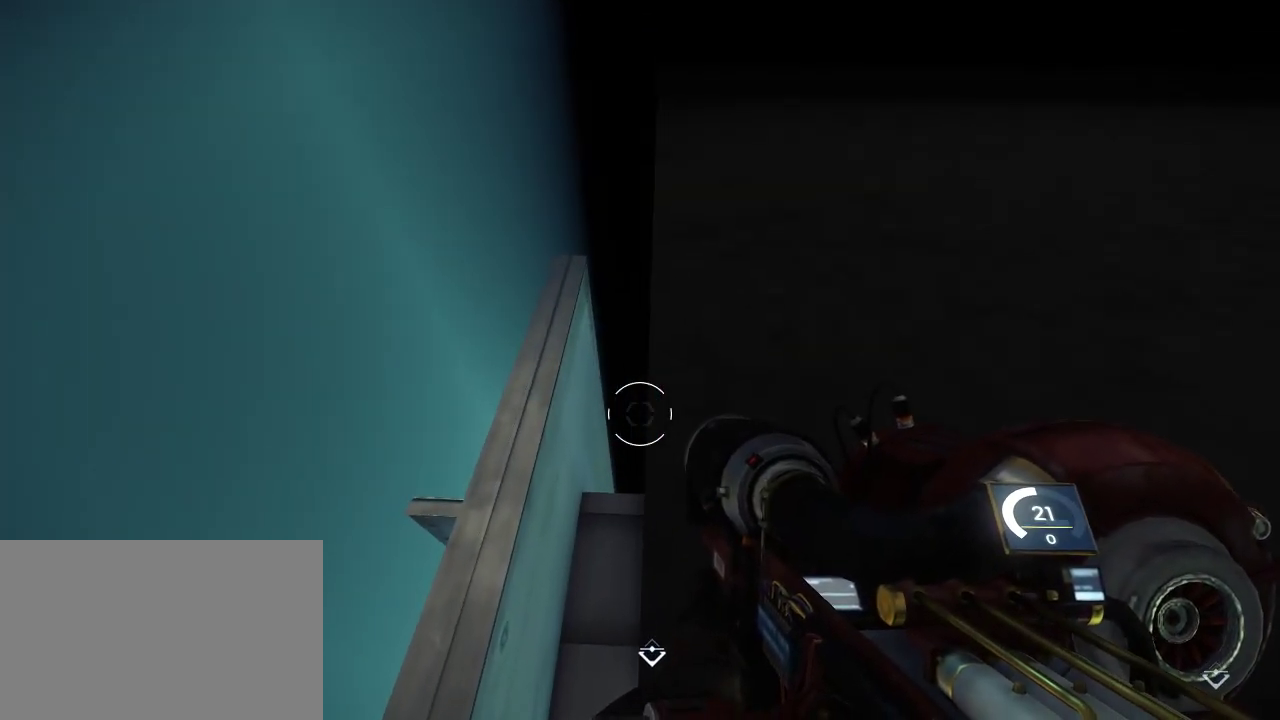
{"keys": [], "mouse": [], "events": []}
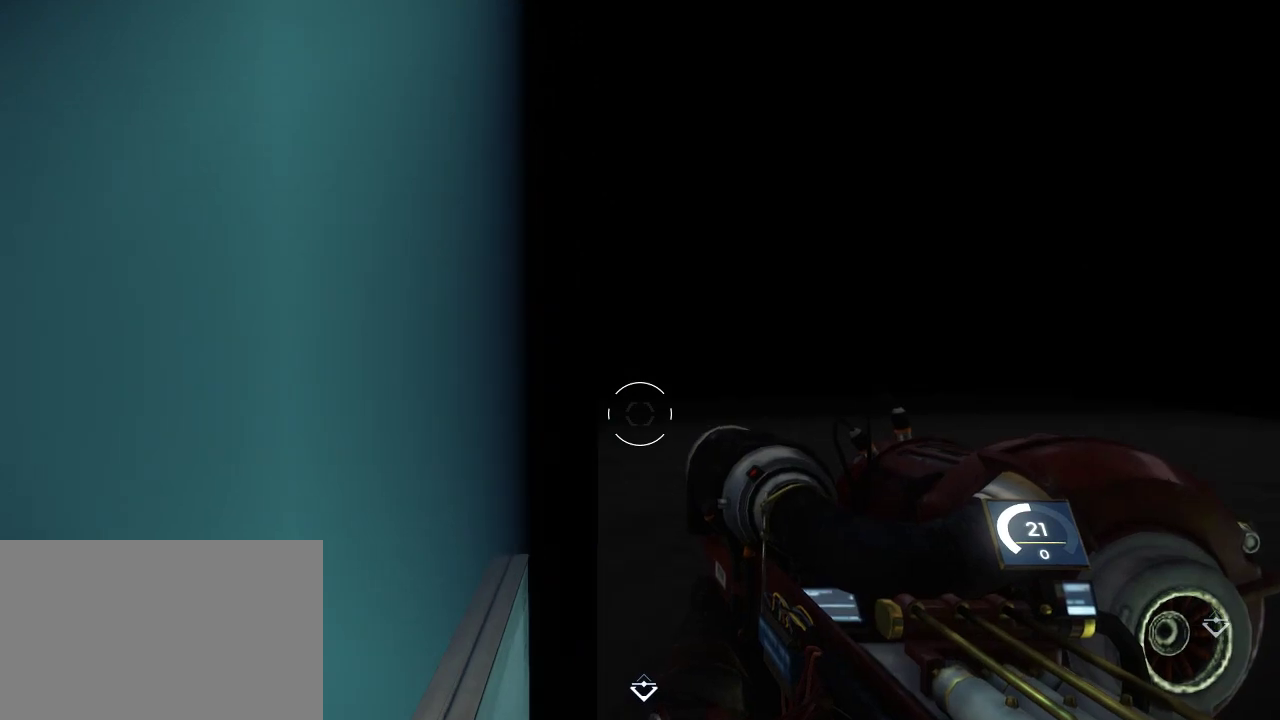
{"keys": ["w"], "mouse": [], "events": [[67, "space", "down"], [250, "space", "up"], [500, "w", "down"]]}
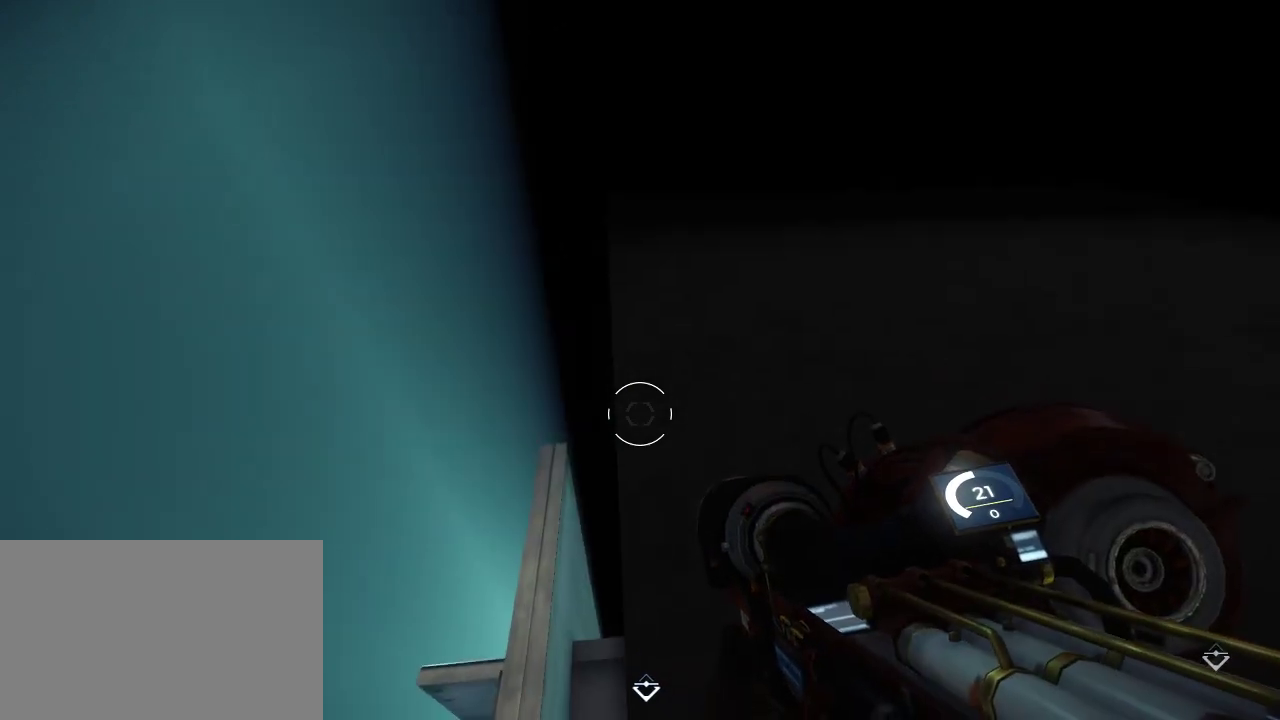
{"keys": [], "mouse": [], "events": [[217, "d", "down"], [350, "d", "up"], [350, "w", "up"]]}